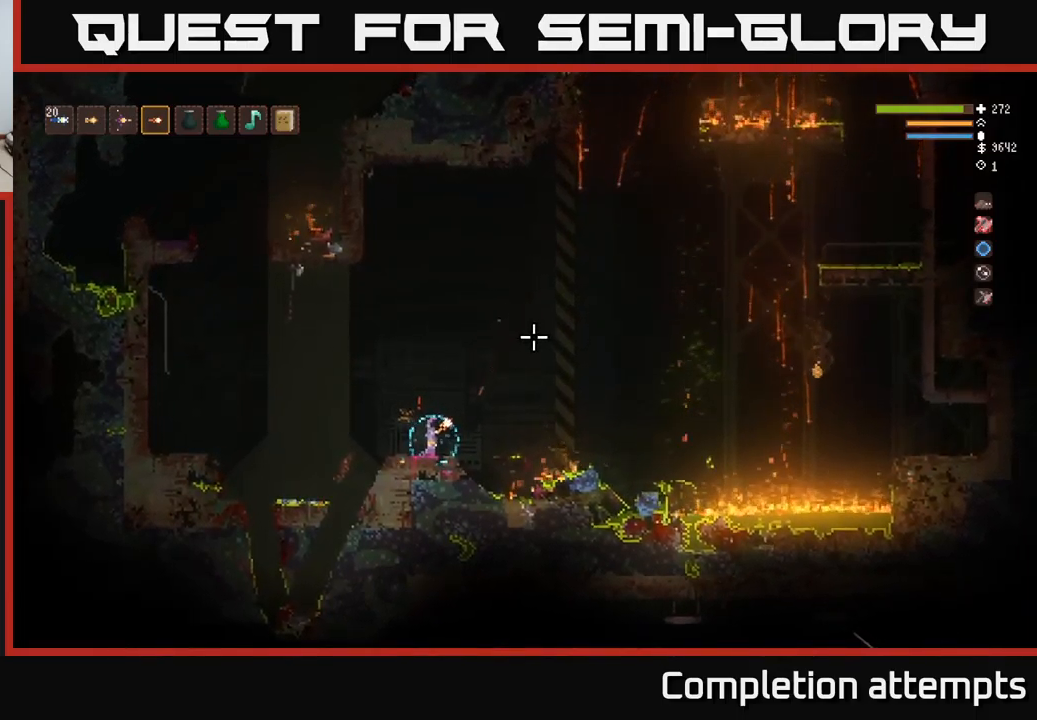
Gameplay with a controller (Xbox layout); each line is a JSON object with the inputs held at the frame after it. "events" lists button and stick changes between this image and that frame as [ms after this image, input, new state], when the widget could be followed in between.
{"buttons": [], "left_stick": "center", "right_stick": "up-right", "events": []}
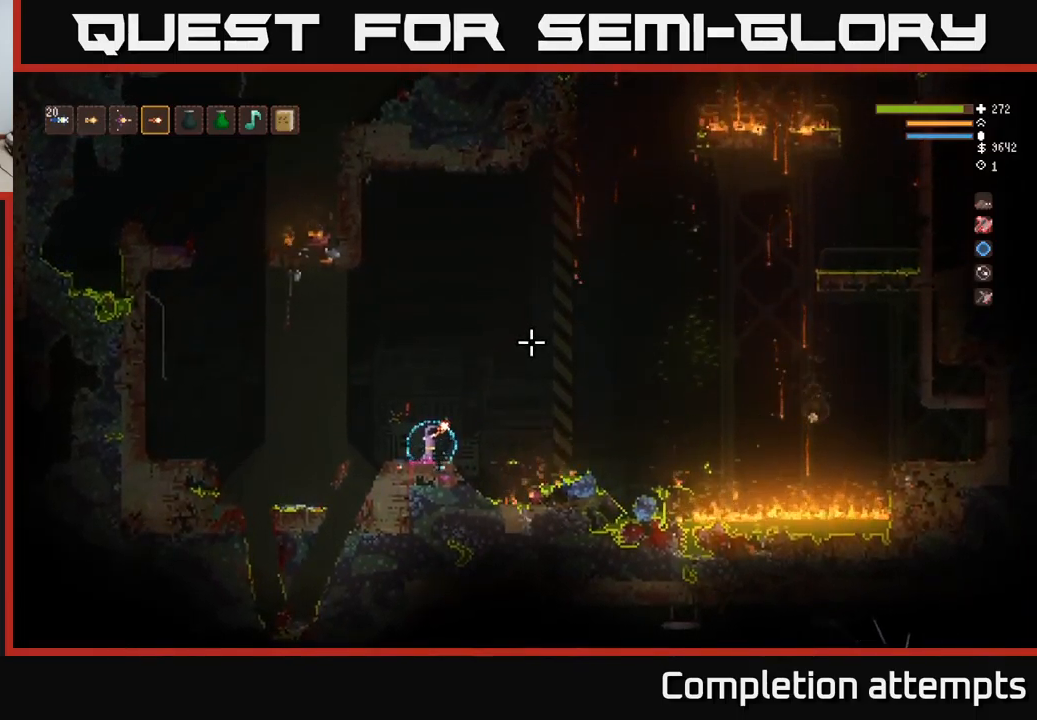
{"buttons": [], "left_stick": "center", "right_stick": "up-right", "events": []}
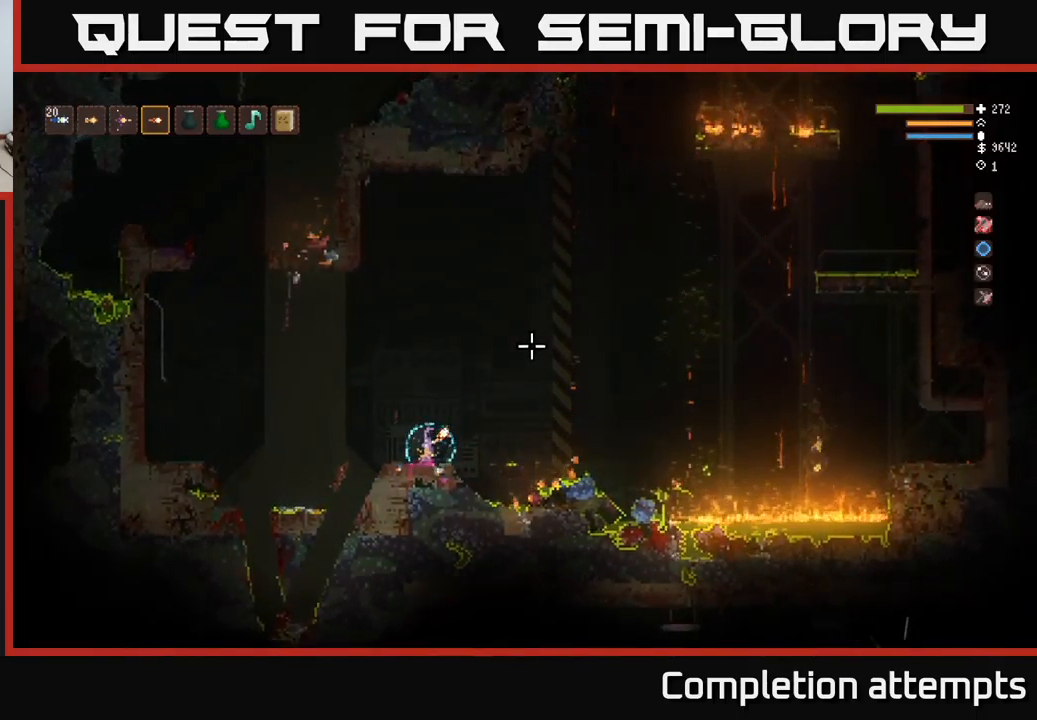
{"buttons": [], "left_stick": "center", "right_stick": "up-right", "events": []}
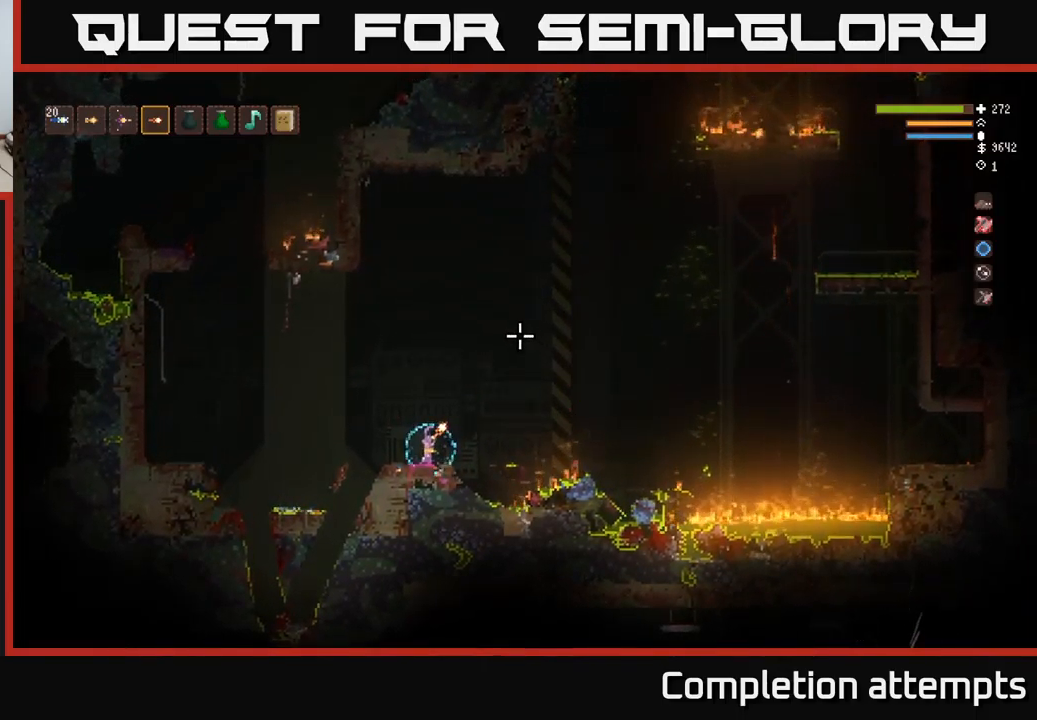
{"buttons": [], "left_stick": "center", "right_stick": "up-right", "events": []}
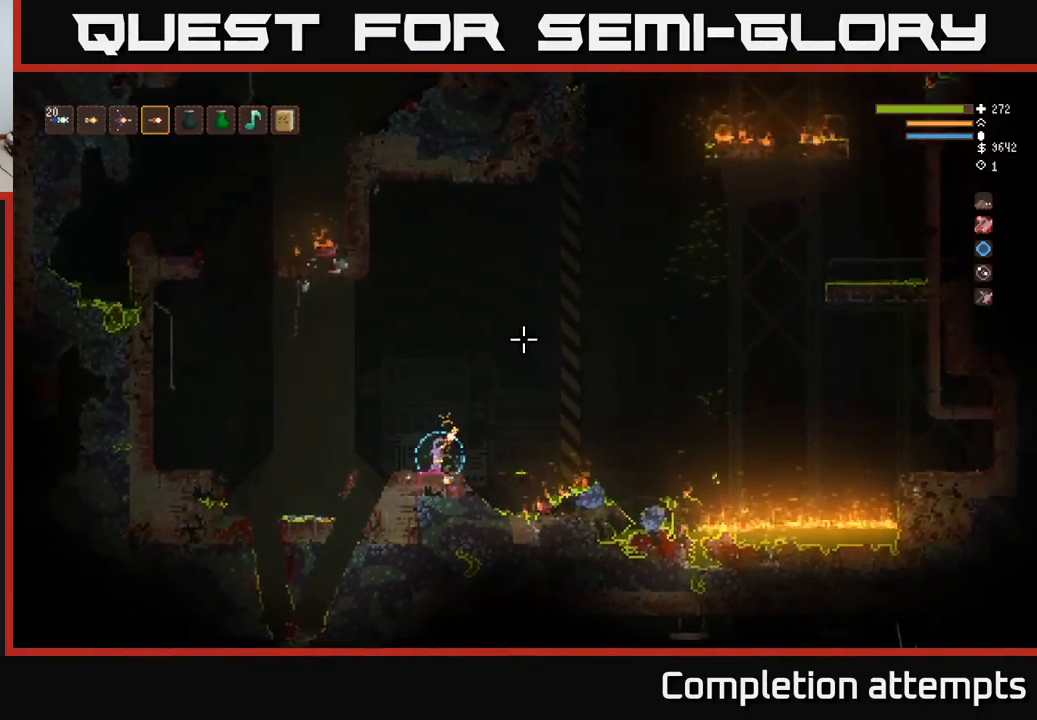
{"buttons": ["L2"], "left_stick": "right", "right_stick": "up-right", "events": [[334, "L2", "down"], [384, "left_stick", "right"]]}
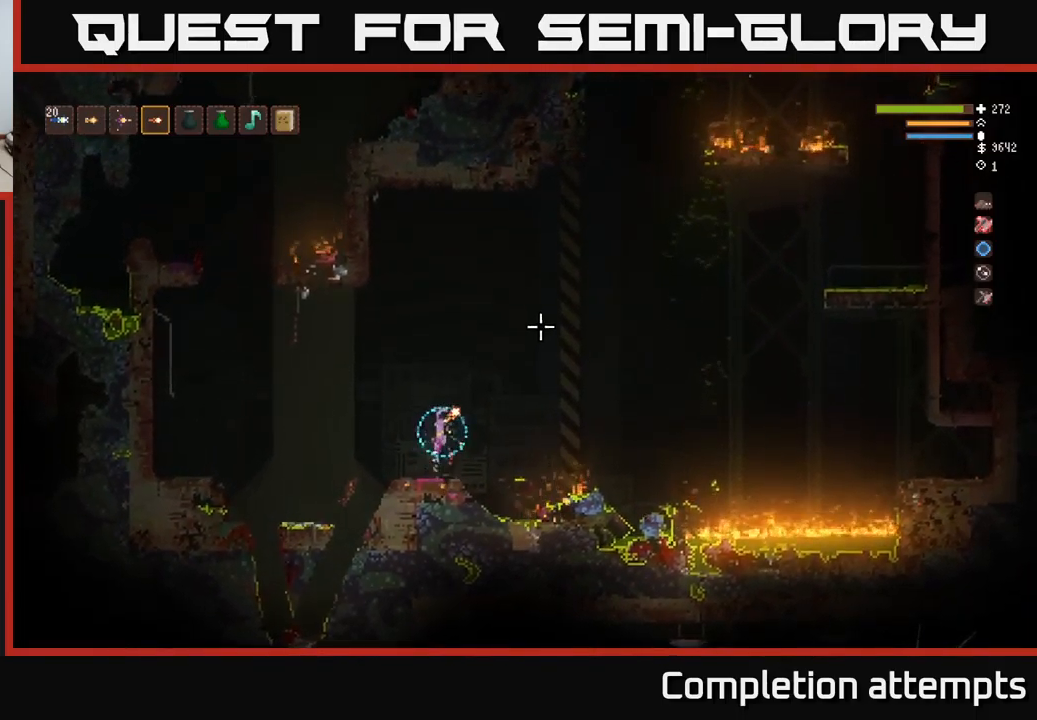
{"buttons": ["L2"], "left_stick": "right", "right_stick": "up-right", "events": []}
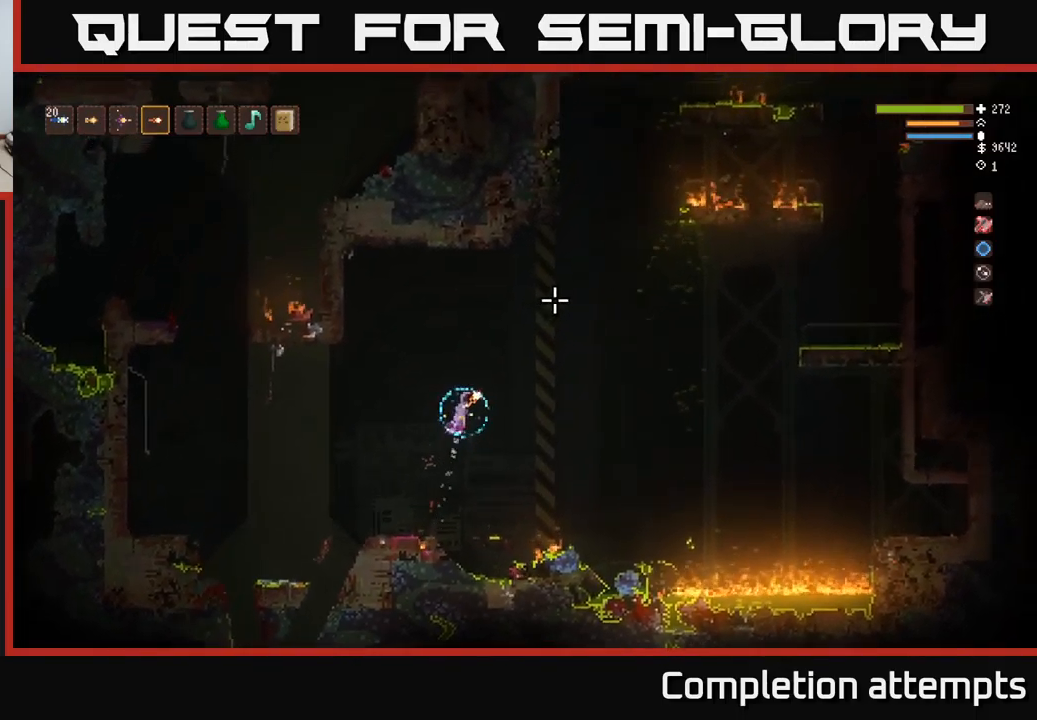
{"buttons": ["L2"], "left_stick": "right", "right_stick": "up-right", "events": []}
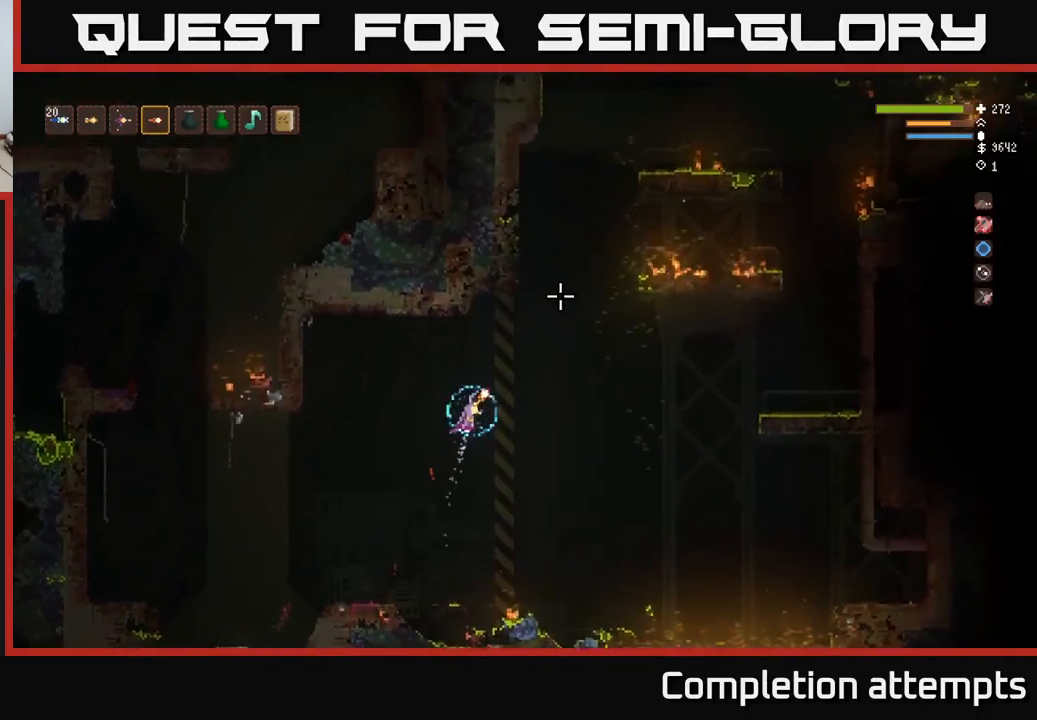
{"buttons": ["L2"], "left_stick": "right", "right_stick": "up-right", "events": []}
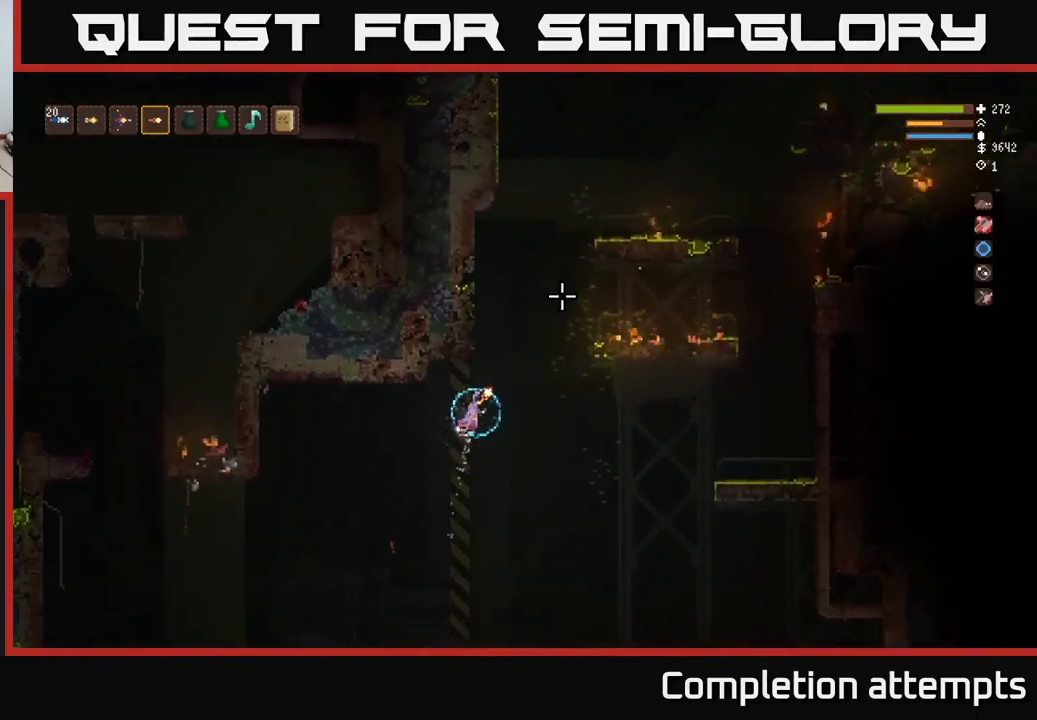
{"buttons": ["L2"], "left_stick": "center", "right_stick": "up-right", "events": [[400, "left_stick", "center"]]}
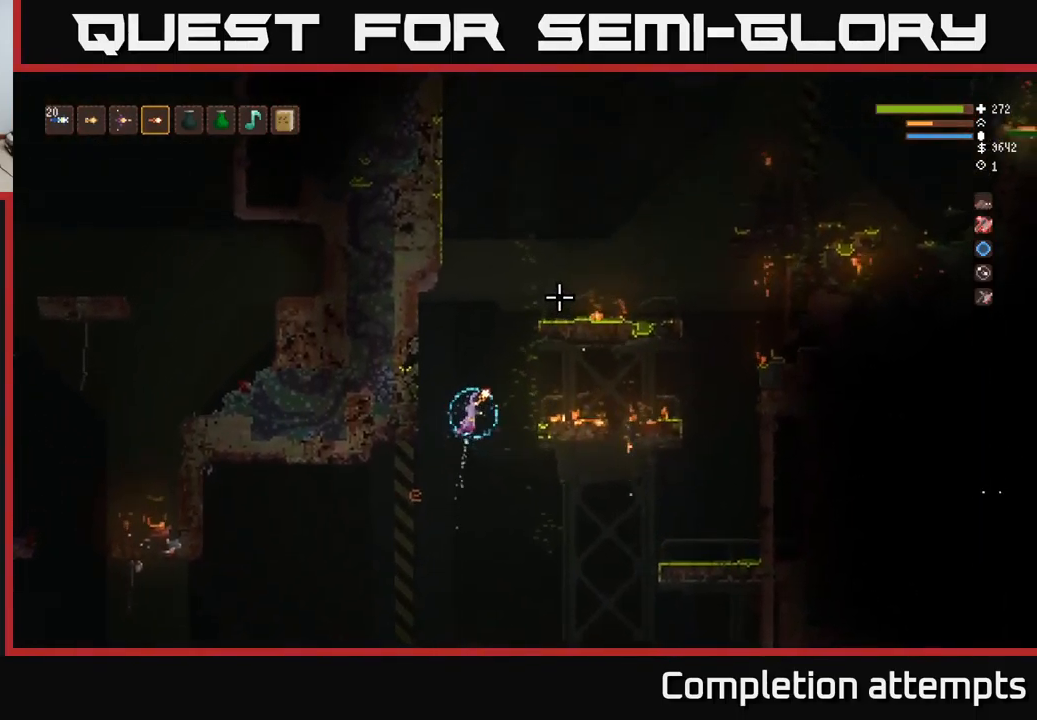
{"buttons": ["L2"], "left_stick": "right", "right_stick": "up-right", "events": [[234, "left_stick", "right"]]}
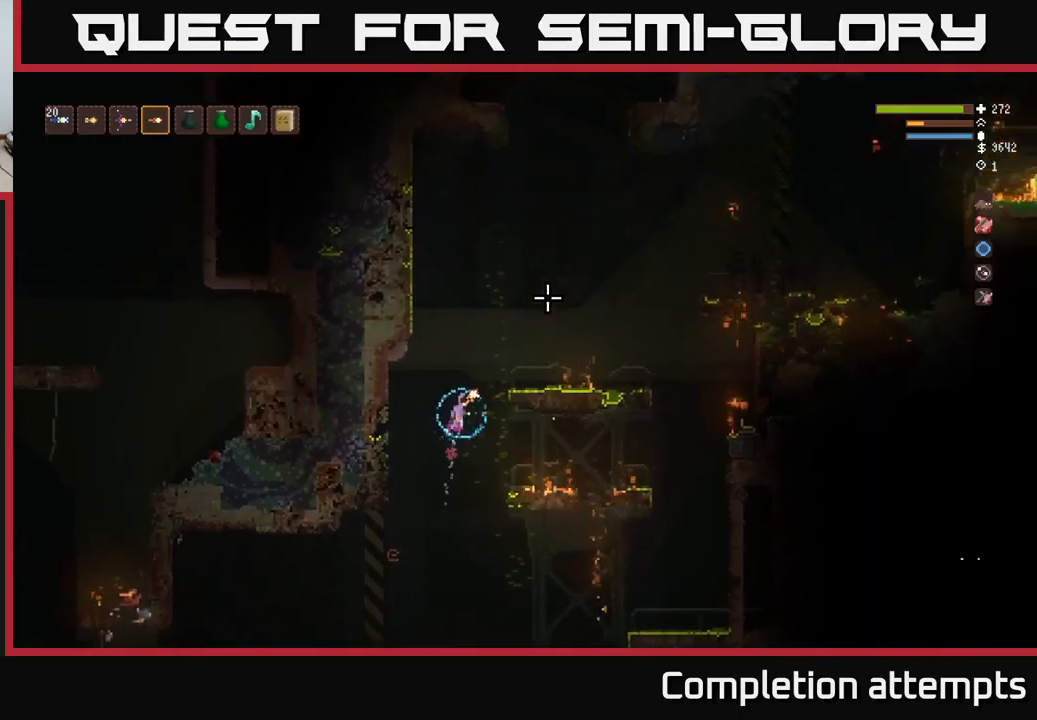
{"buttons": [], "left_stick": "right", "right_stick": "up-right", "events": [[466, "L2", "up"]]}
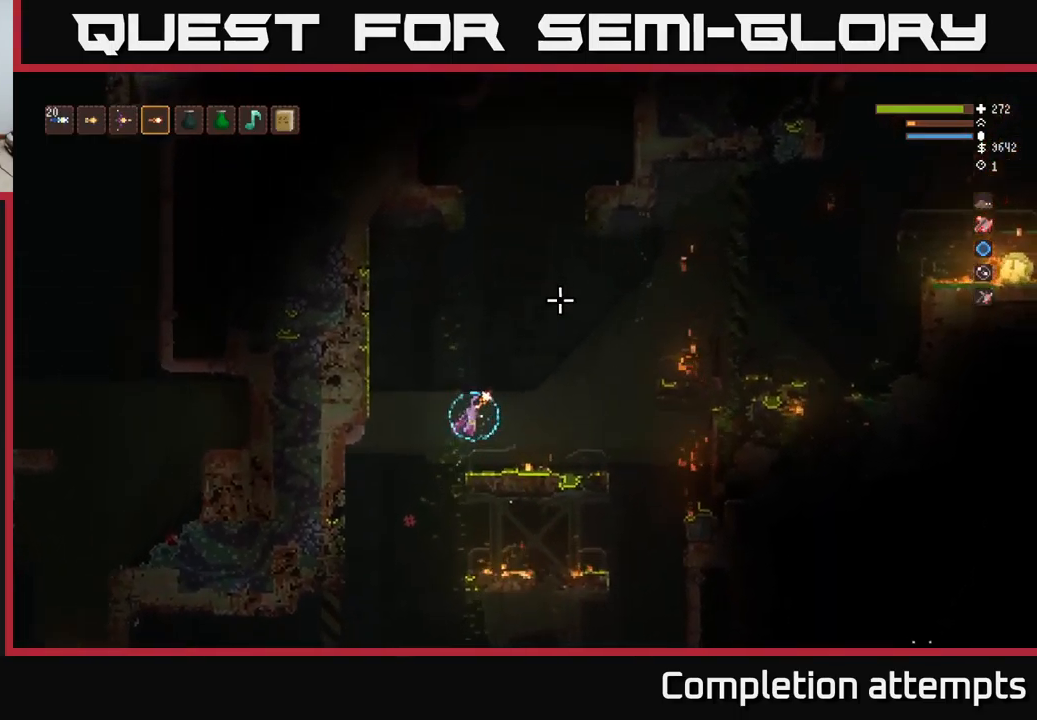
{"buttons": [], "left_stick": "center", "right_stick": "up-right", "events": [[100, "left_stick", "center"]]}
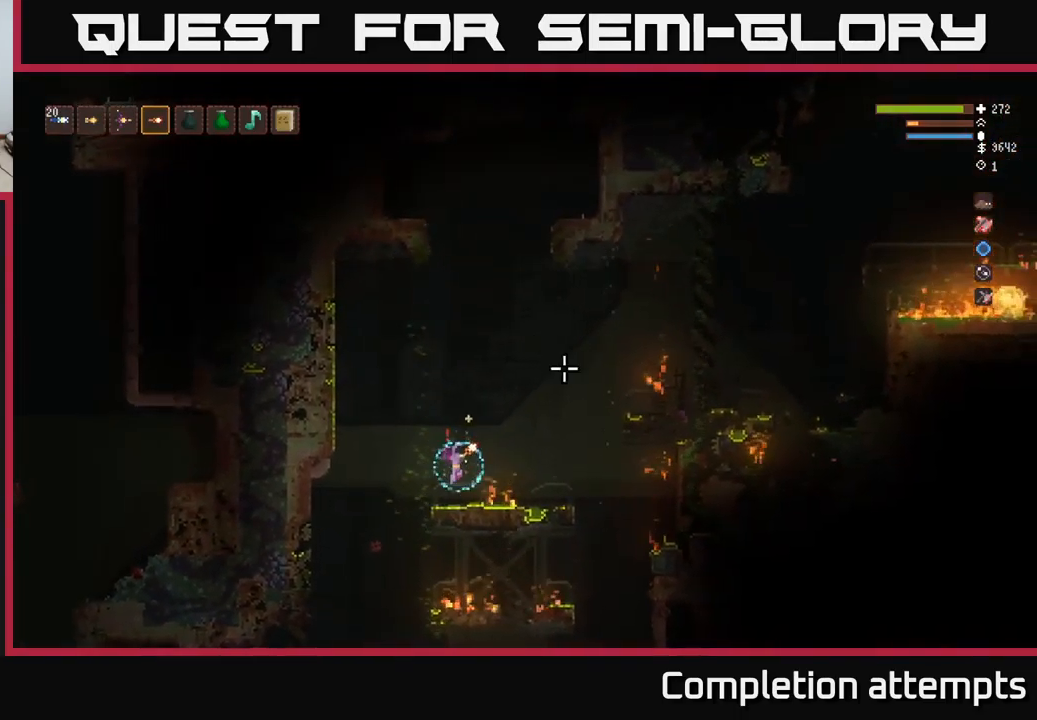
{"buttons": [], "left_stick": "center", "right_stick": "up-right", "events": []}
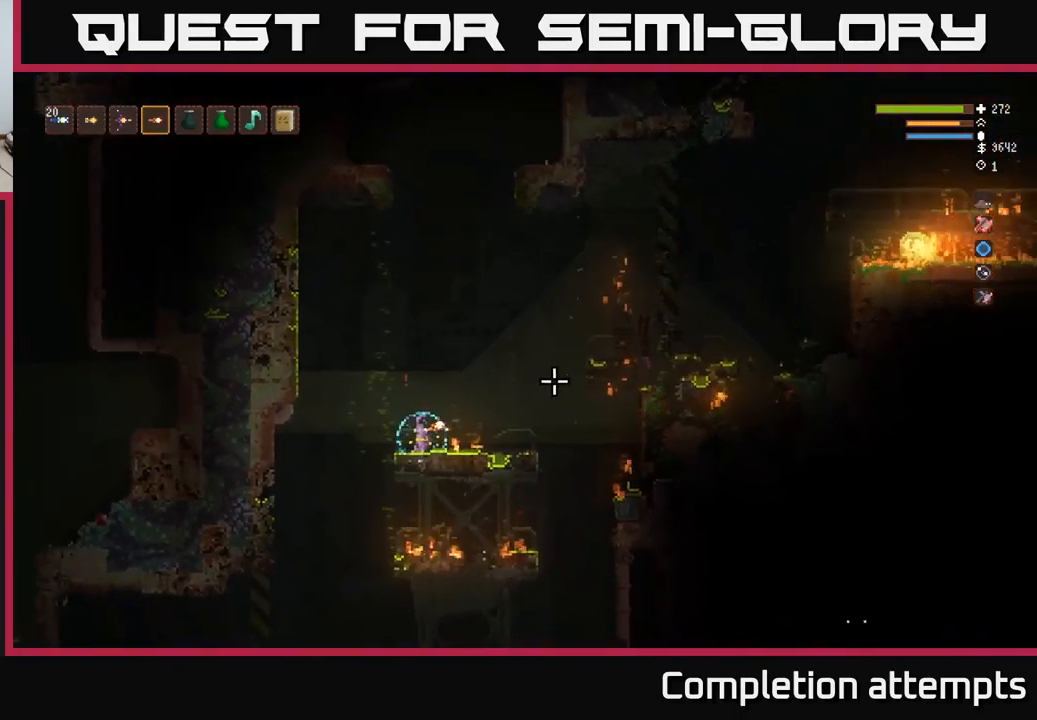
{"buttons": ["L2"], "left_stick": "right", "right_stick": "right", "events": [[300, "L2", "down"], [300, "left_stick", "right"], [500, "right_stick", "right"]]}
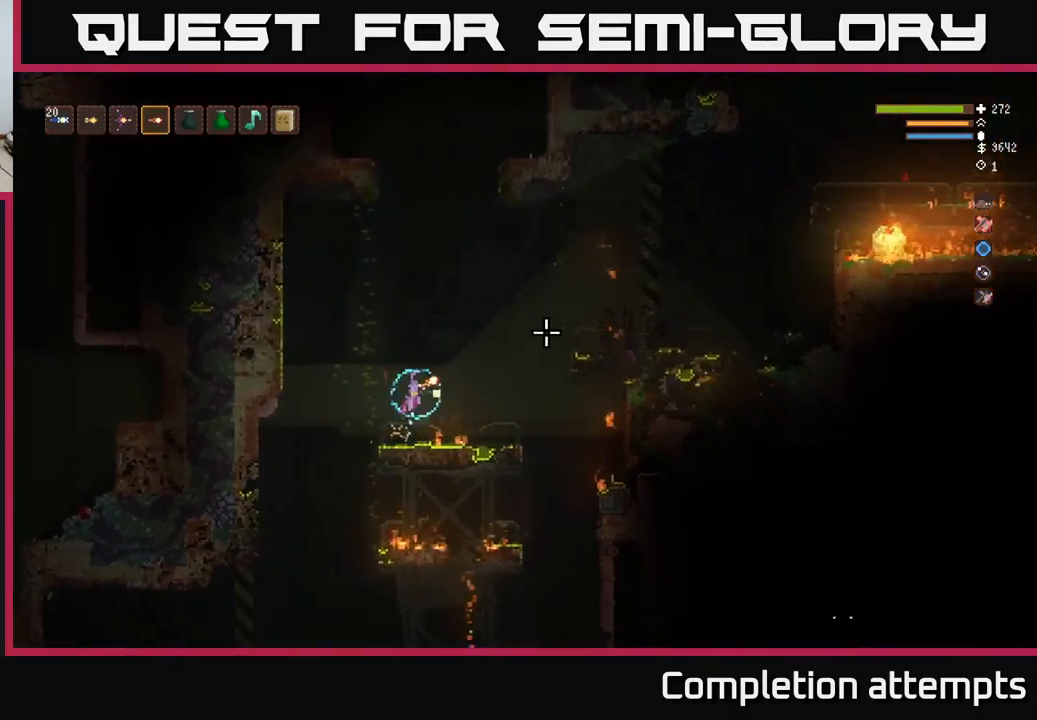
{"buttons": ["L2"], "left_stick": "right", "right_stick": "right", "events": []}
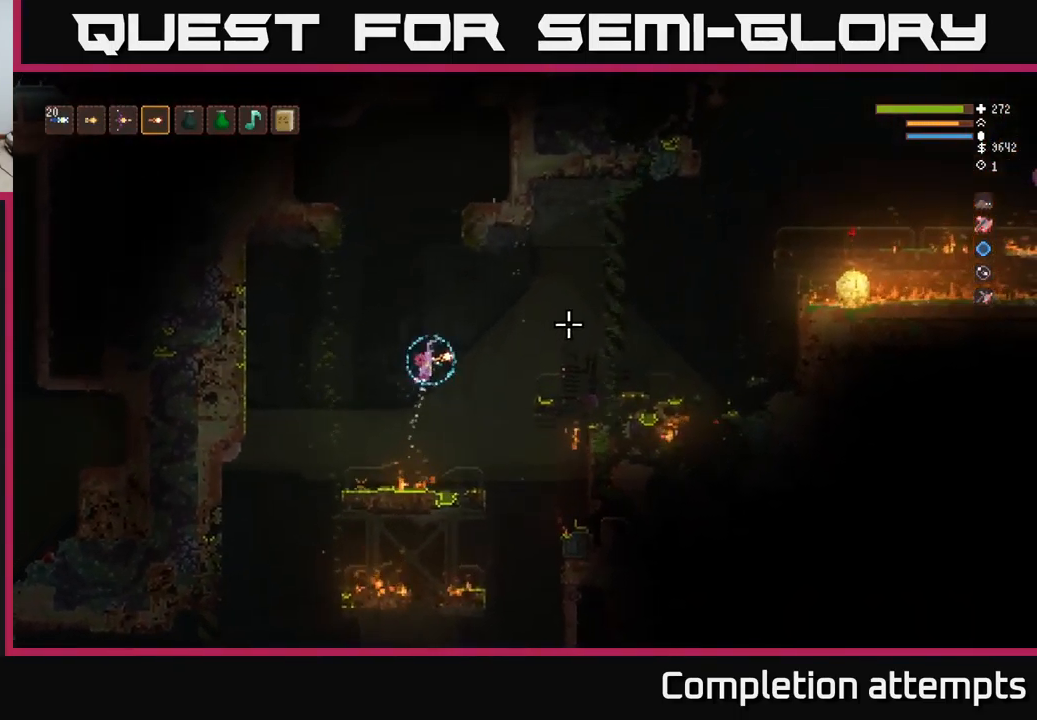
{"buttons": [], "left_stick": "right", "right_stick": "right", "events": [[333, "L2", "up"]]}
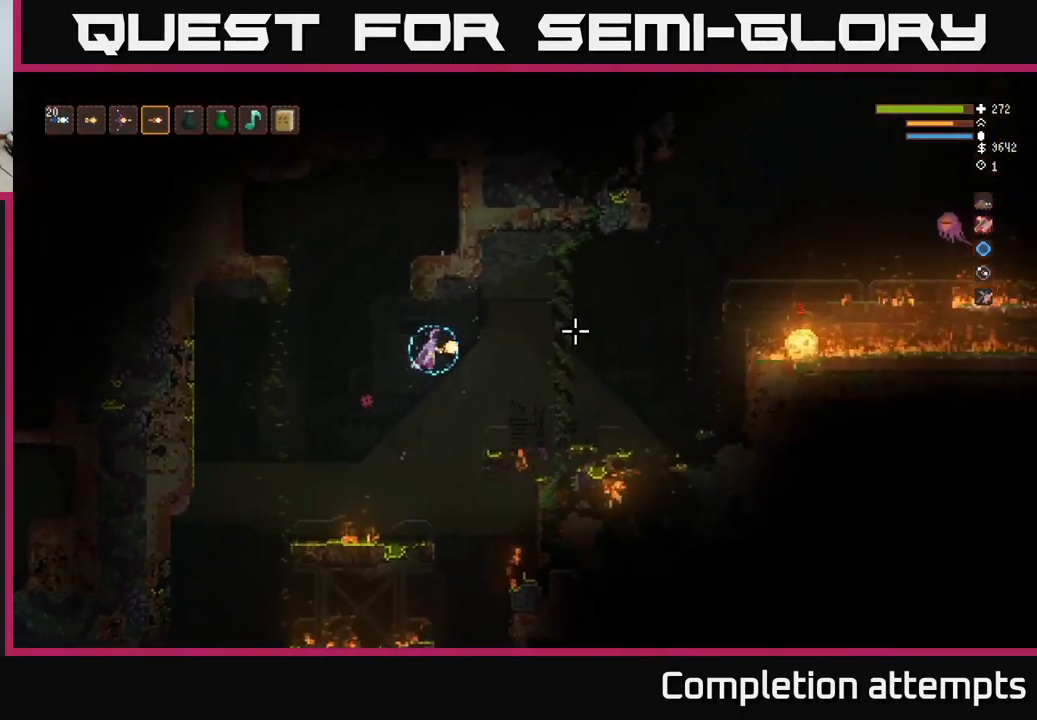
{"buttons": [], "left_stick": "right", "right_stick": "right", "events": [[83, "L2", "down"], [166, "R2", "down"], [216, "L2", "up"], [250, "left_stick", "down"], [283, "R2", "up"], [416, "left_stick", "right"]]}
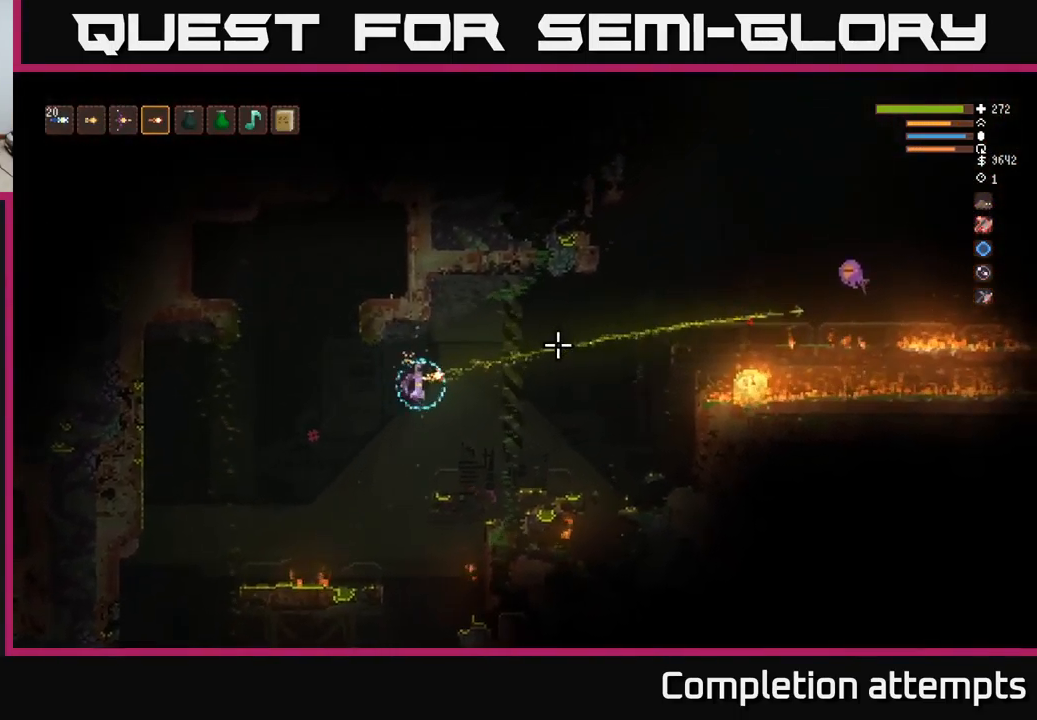
{"buttons": [], "left_stick": "right", "right_stick": "right", "events": [[216, "L2", "down"], [500, "L2", "up"]]}
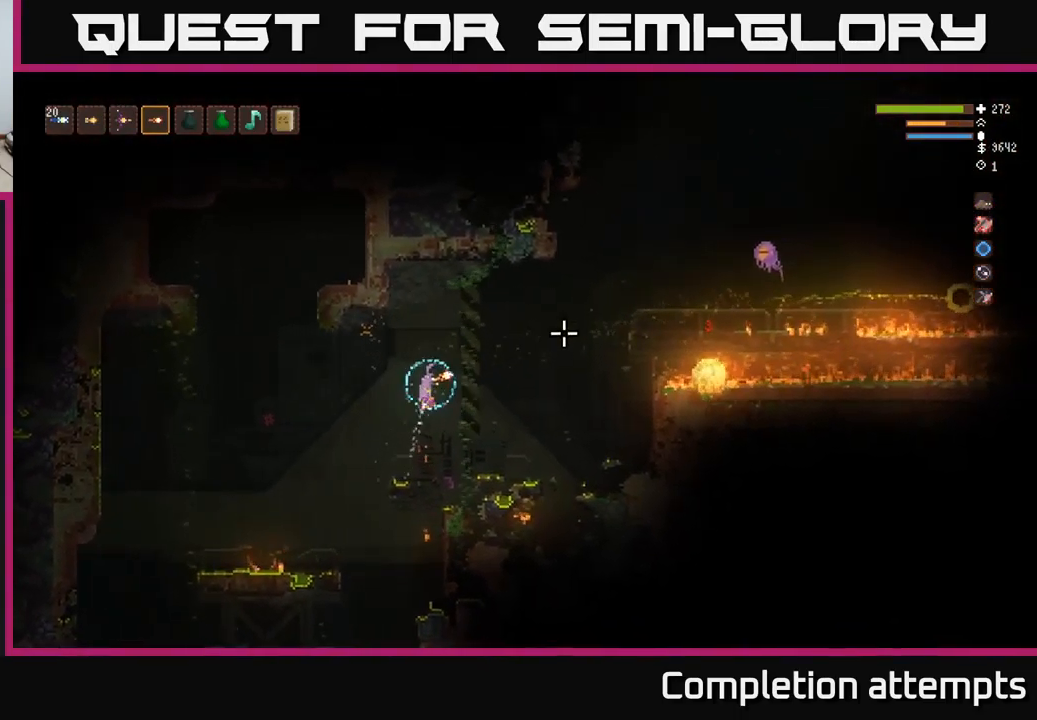
{"buttons": ["L2"], "left_stick": "right", "right_stick": "up-right", "events": [[50, "R2", "down"], [100, "right_stick", "up-right"], [150, "R2", "up"], [433, "L2", "down"]]}
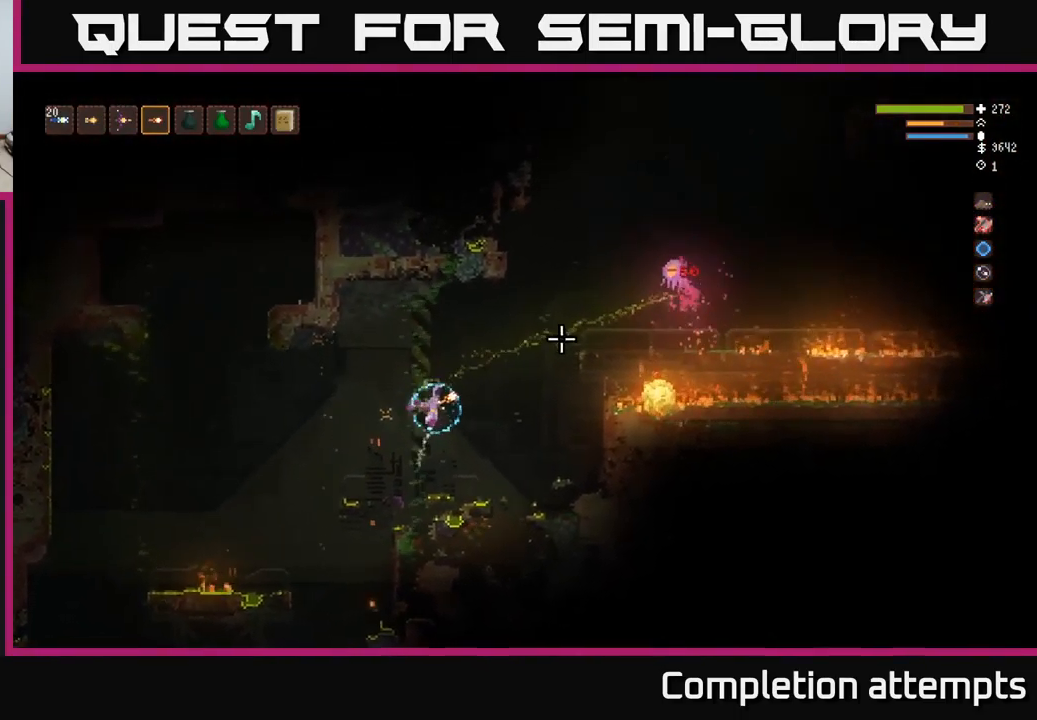
{"buttons": ["R2"], "left_stick": "left", "right_stick": "up-right", "events": [[133, "L2", "up"], [399, "L2", "down"], [466, "R2", "down"], [482, "left_stick", "left"], [499, "L2", "up"]]}
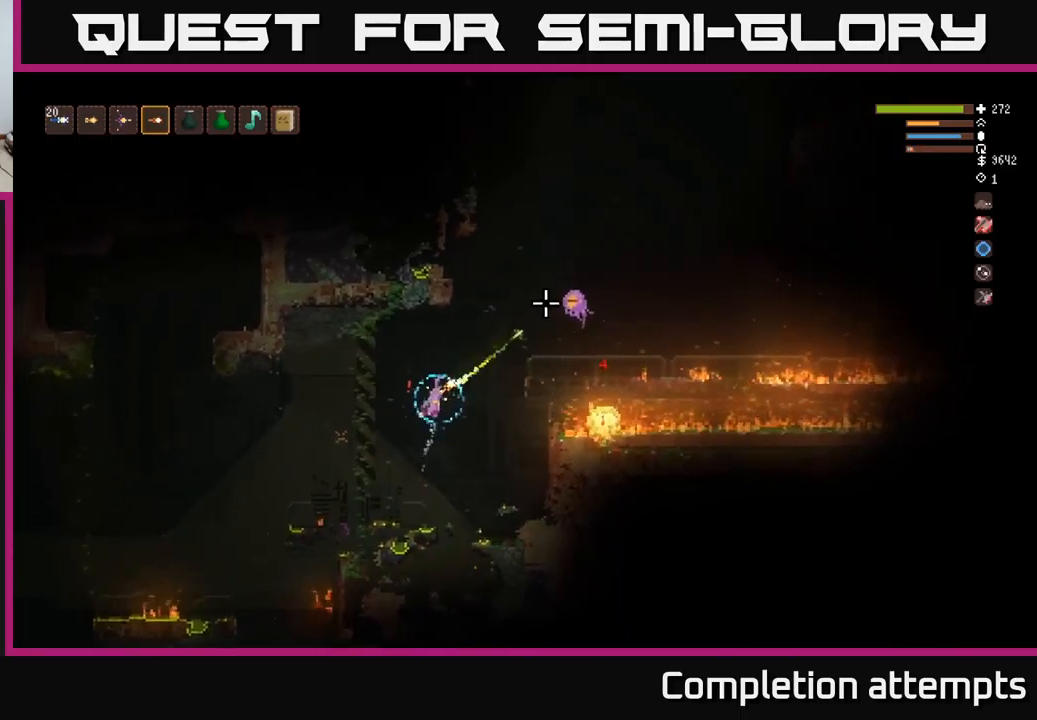
{"buttons": ["L2"], "left_stick": "right", "right_stick": "up-right", "events": [[83, "R2", "up"], [267, "left_stick", "center"], [433, "left_stick", "right"], [467, "L2", "down"]]}
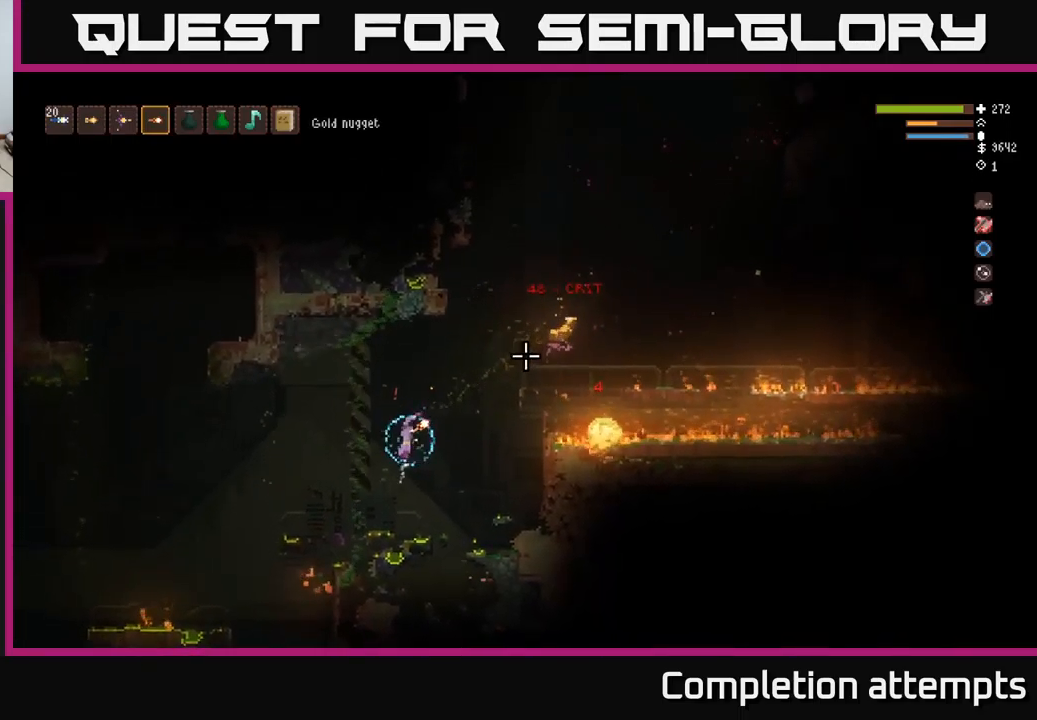
{"buttons": ["L2"], "left_stick": "right", "right_stick": "up-right", "events": [[150, "L2", "up"], [333, "L2", "down"]]}
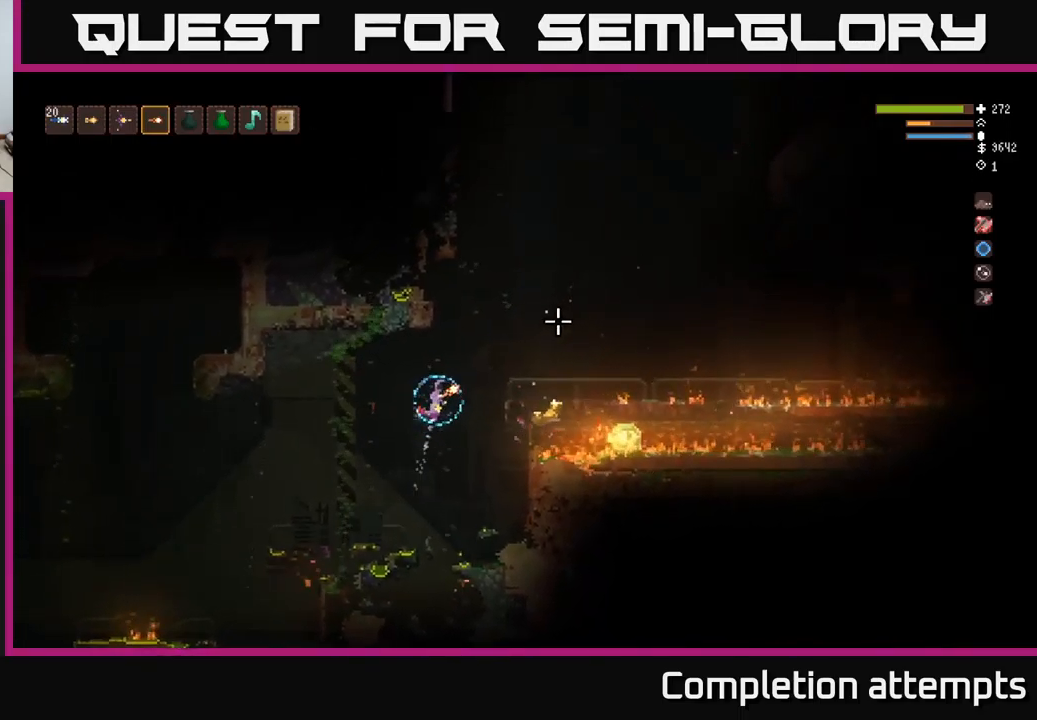
{"buttons": [], "left_stick": "right", "right_stick": "up-right", "events": [[50, "L2", "up"], [350, "L2", "down"], [467, "L2", "up"]]}
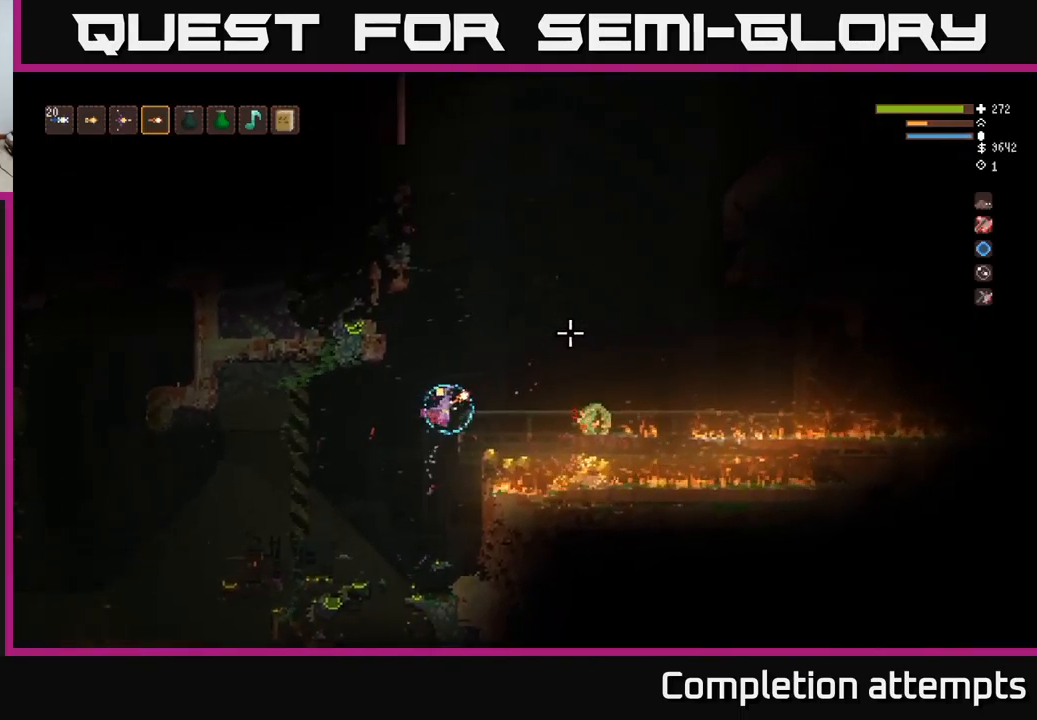
{"buttons": [], "left_stick": "right", "right_stick": "up-right", "events": [[50, "left_stick", "center"], [283, "left_stick", "right"]]}
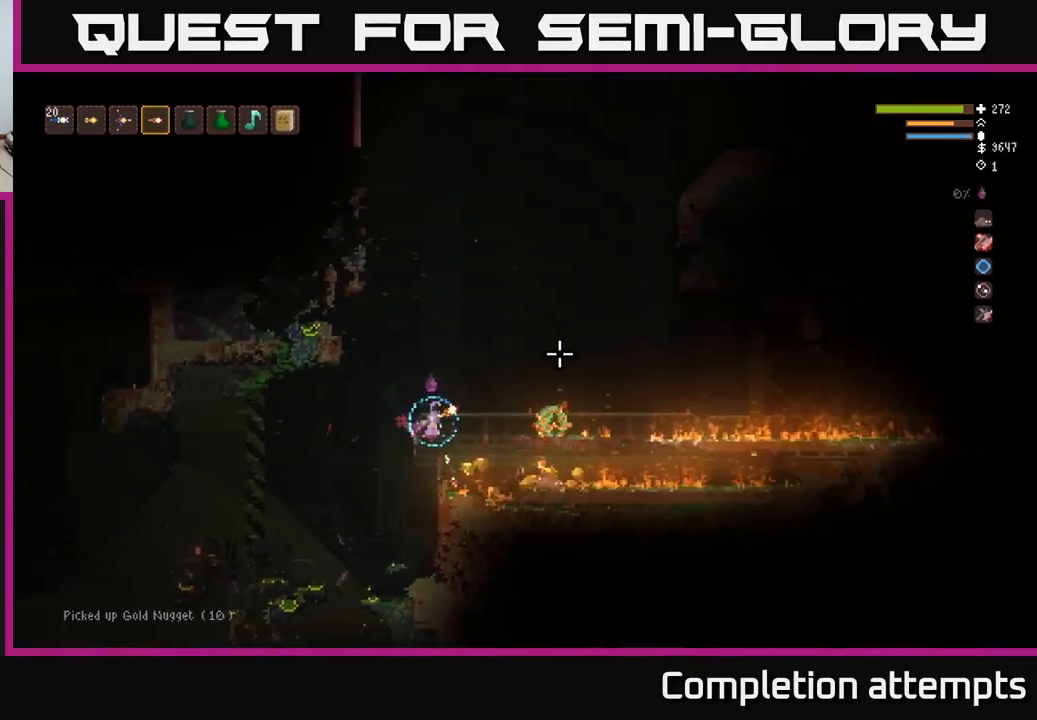
{"buttons": [], "left_stick": "center", "right_stick": "up-right", "events": [[167, "L2", "down"], [183, "left_stick", "center"], [250, "left_stick", "up-left"], [333, "left_stick", "center"], [350, "L2", "up"], [383, "left_stick", "down-right"], [467, "left_stick", "center"]]}
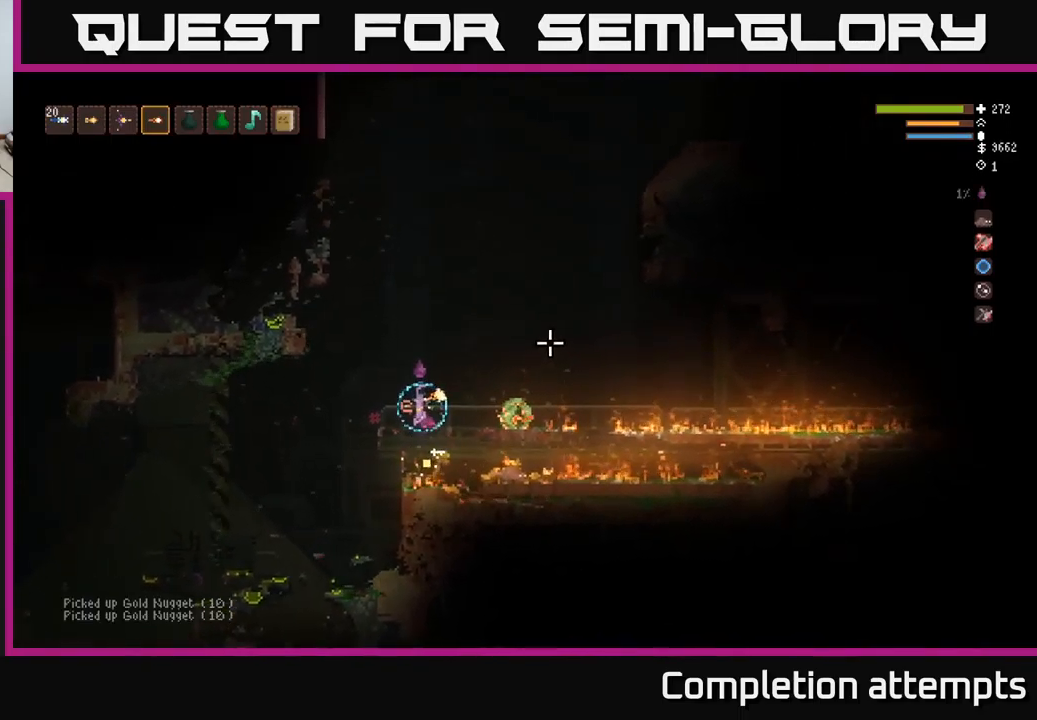
{"buttons": ["L2"], "left_stick": "left", "right_stick": "right", "events": [[50, "right_stick", "right"], [67, "left_stick", "right"], [317, "left_stick", "center"], [333, "L2", "down"], [367, "left_stick", "left"]]}
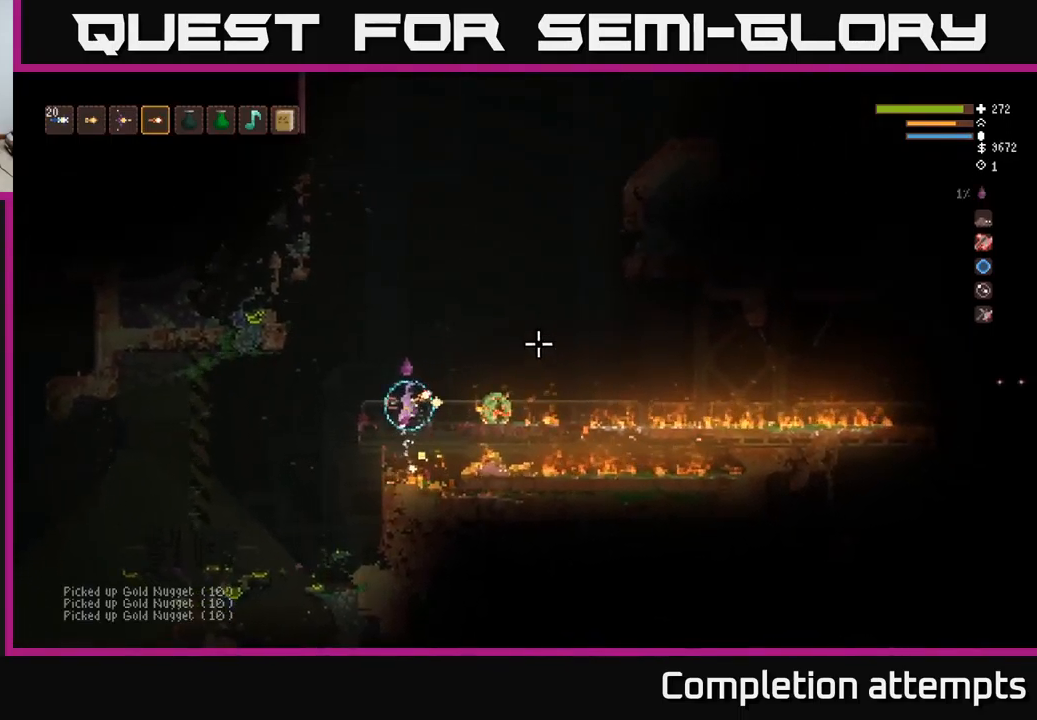
{"buttons": [], "left_stick": "center", "right_stick": "right", "events": [[67, "L2", "up"], [350, "left_stick", "center"], [400, "left_stick", "right"], [483, "left_stick", "center"]]}
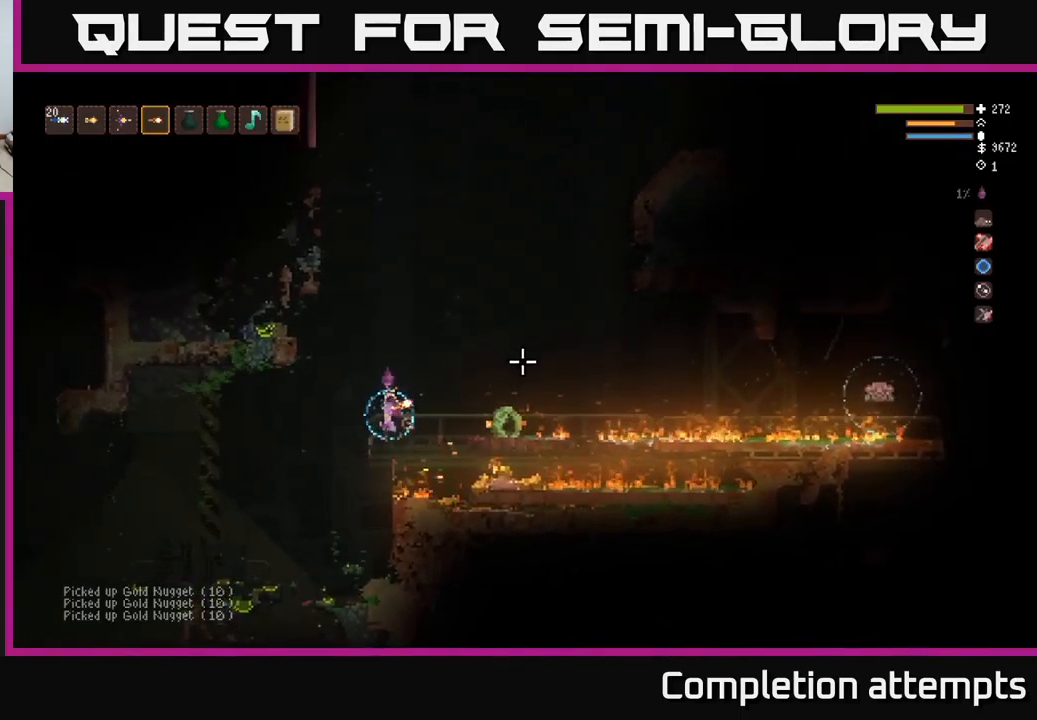
{"buttons": [], "left_stick": "left", "right_stick": "right", "events": [[267, "L2", "down"], [267, "left_stick", "right"], [333, "R2", "down"], [400, "left_stick", "left"], [433, "R2", "up"], [500, "L2", "up"]]}
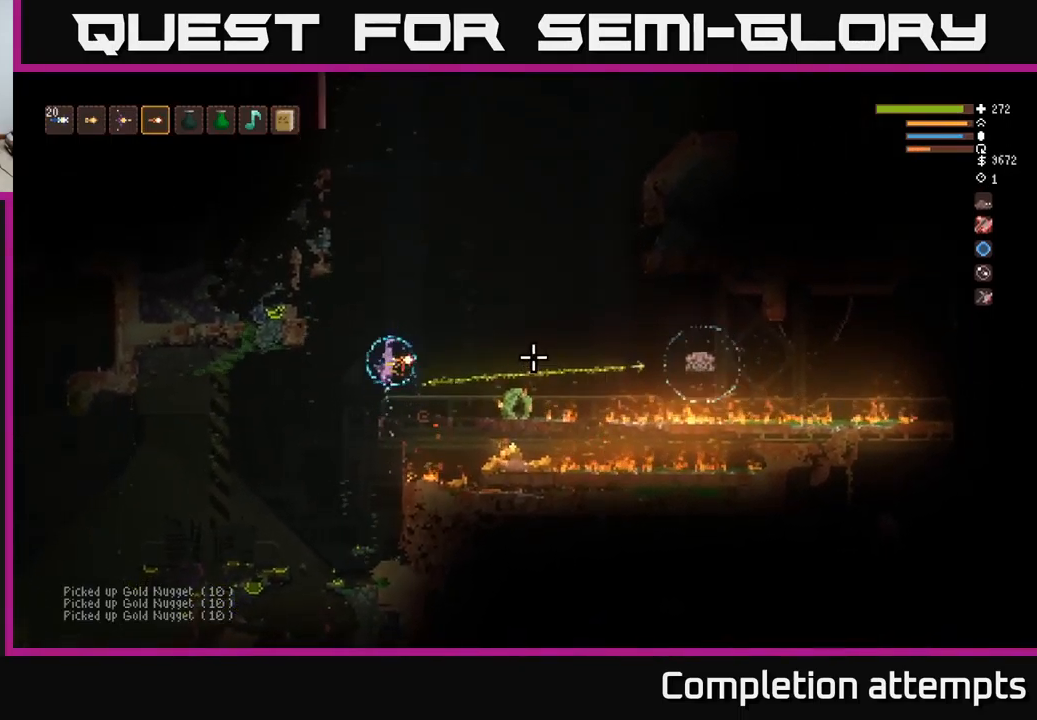
{"buttons": [], "left_stick": "center", "right_stick": "right", "events": [[200, "left_stick", "center"], [300, "L1", "down"], [367, "L1", "up"]]}
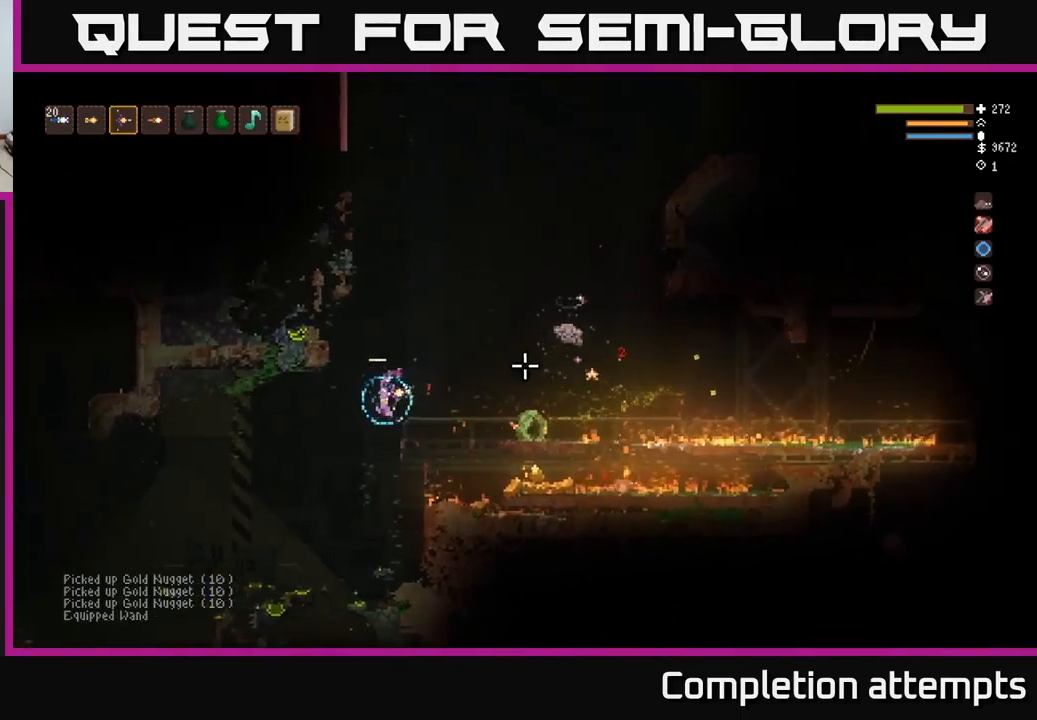
{"buttons": ["L2"], "left_stick": "left", "right_stick": "up-right", "events": [[83, "left_stick", "left"], [250, "right_stick", "up-right"], [300, "L2", "down"]]}